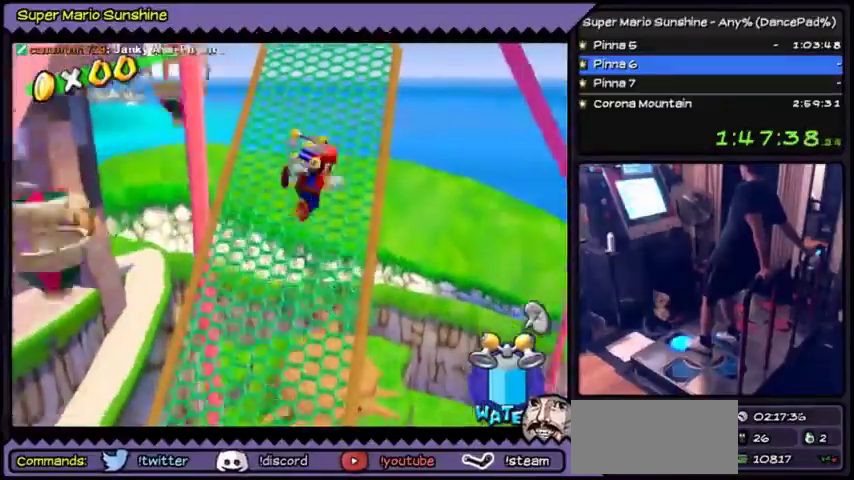
Gameplay with a controller (Nintendo layout); each line is a JSON object with the inputs held at the frame after it. "events" lists button and stick changes between this image and that frame as [ms after this image, input, new state], when the widget could be followed in between. Not read: DPAD_DOWN L3 R3.
{"buttons": ["DPAD_UP"], "events": [[100, "DPAD_RIGHT", "up"]]}
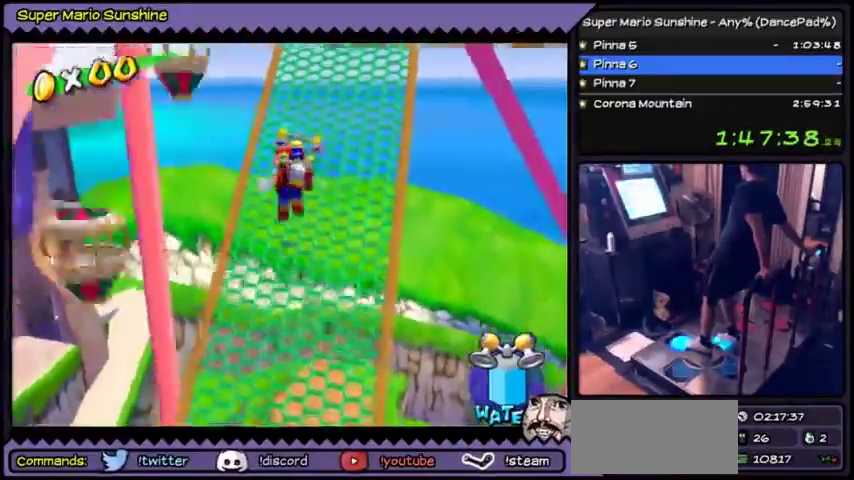
{"buttons": ["DPAD_UP"], "events": []}
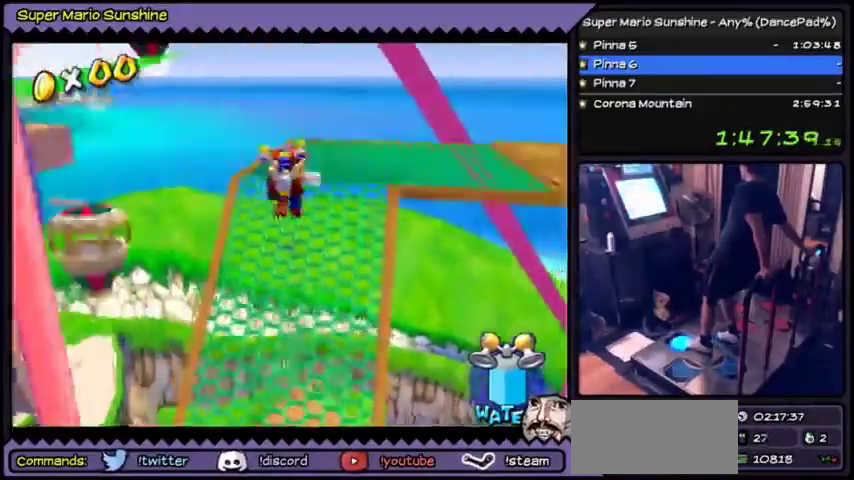
{"buttons": ["DPAD_UP", "DPAD_RIGHT"], "events": [[200, "DPAD_RIGHT", "down"]]}
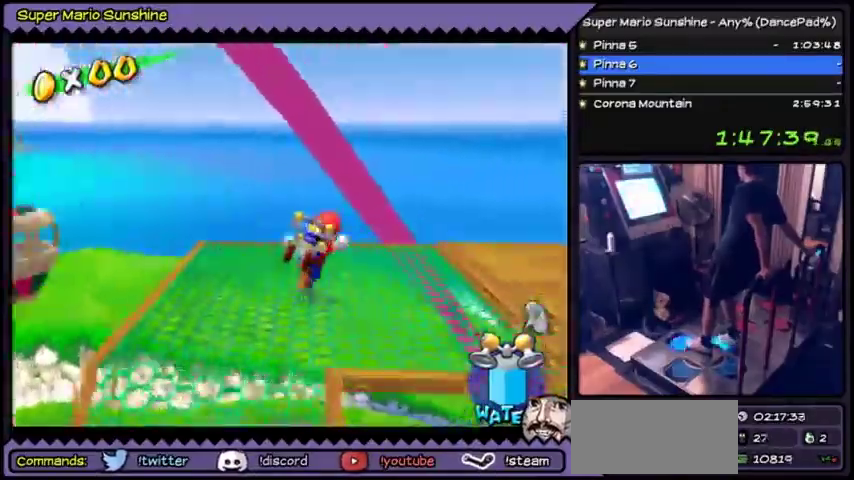
{"buttons": [], "events": [[167, "DPAD_UP", "up"], [367, "DPAD_RIGHT", "up"]]}
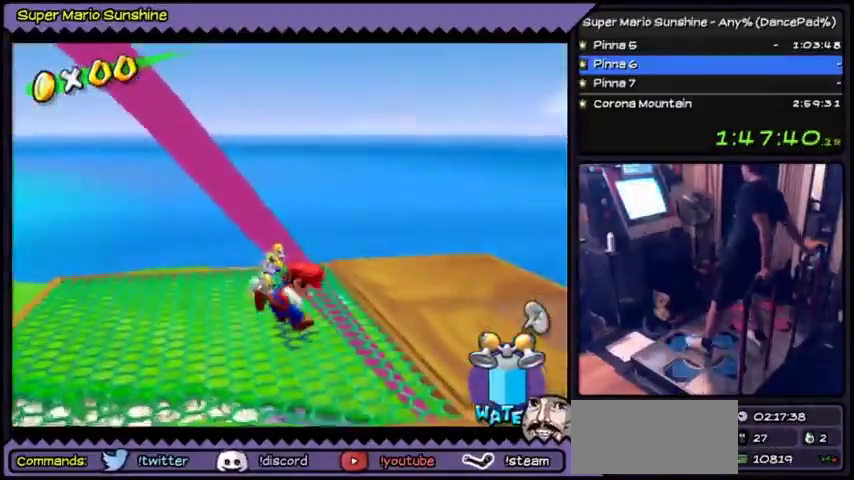
{"buttons": [], "events": []}
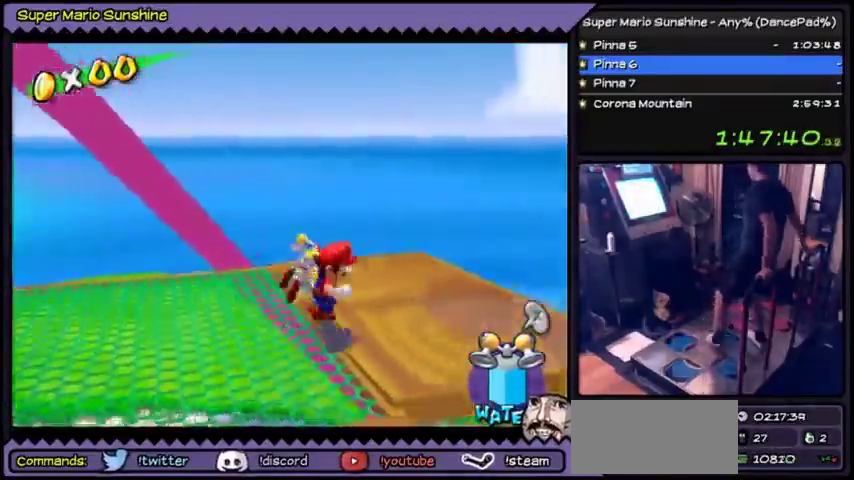
{"buttons": ["DPAD_LEFT"], "events": [[267, "DPAD_LEFT", "down"]]}
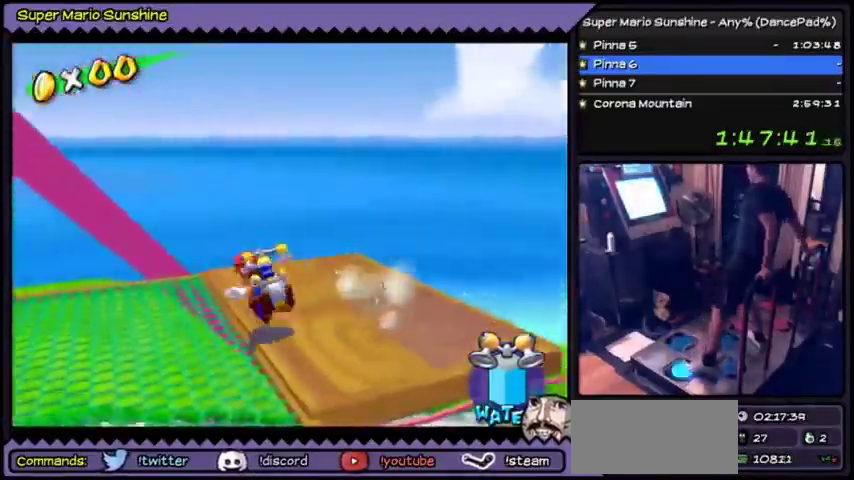
{"buttons": [], "events": [[200, "DPAD_LEFT", "up"]]}
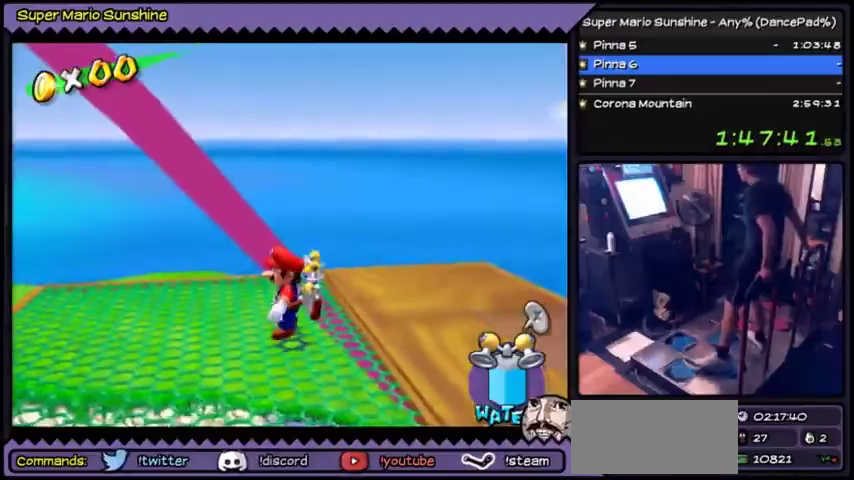
{"buttons": [], "events": [[167, "DPAD_LEFT", "down"], [433, "DPAD_LEFT", "up"]]}
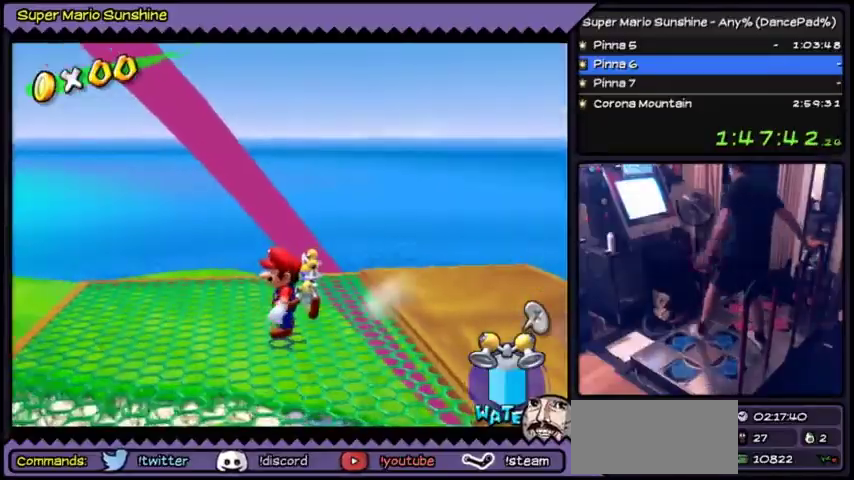
{"buttons": [], "events": []}
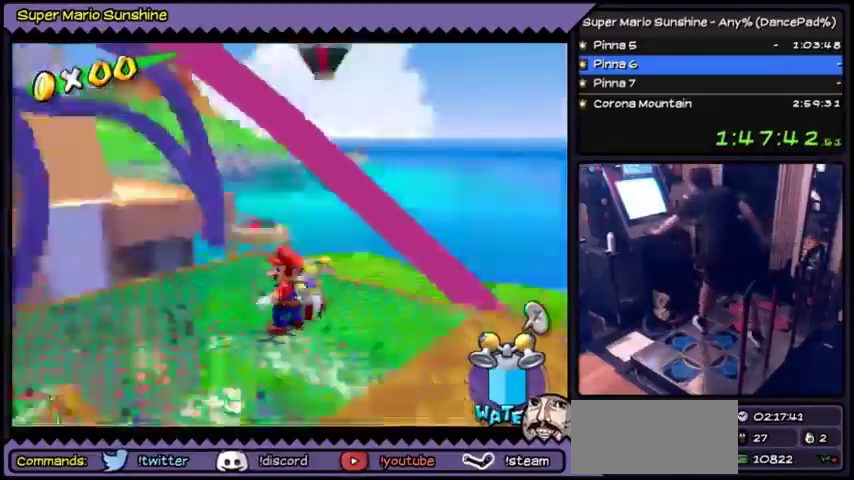
{"buttons": [], "events": []}
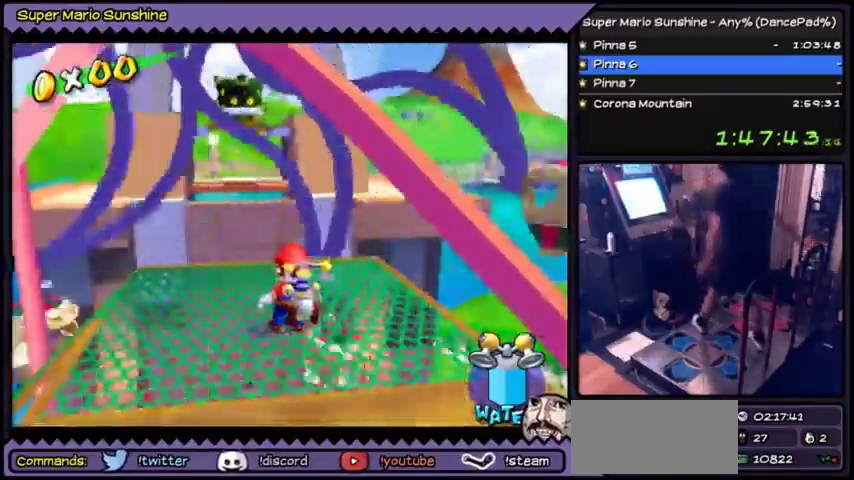
{"buttons": ["DPAD_LEFT"], "events": [[501, "DPAD_LEFT", "down"]]}
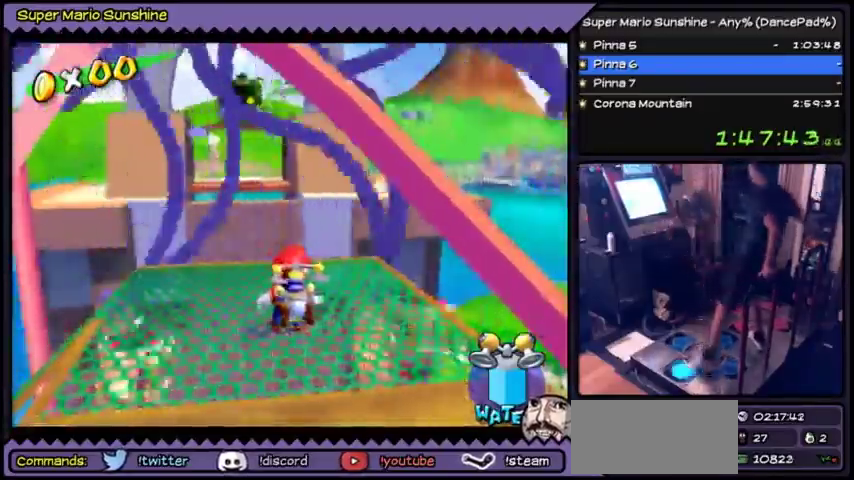
{"buttons": [], "events": [[233, "DPAD_LEFT", "up"]]}
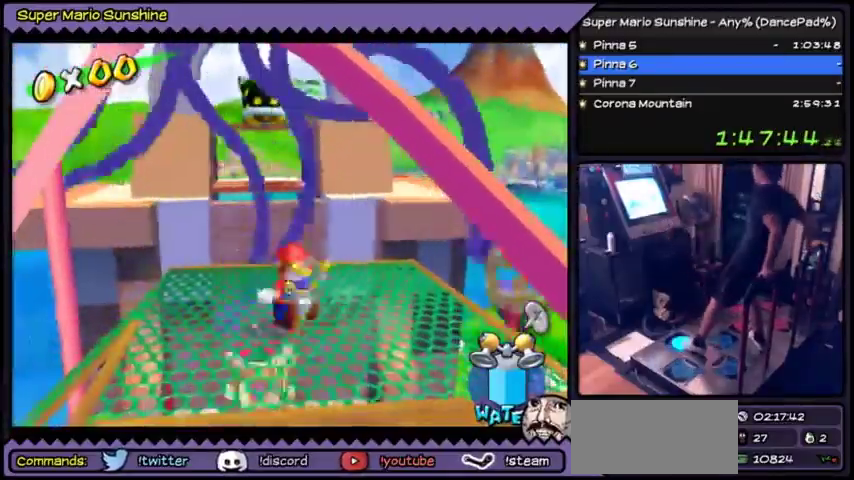
{"buttons": [], "events": [[34, "DPAD_UP", "down"], [234, "DPAD_UP", "up"]]}
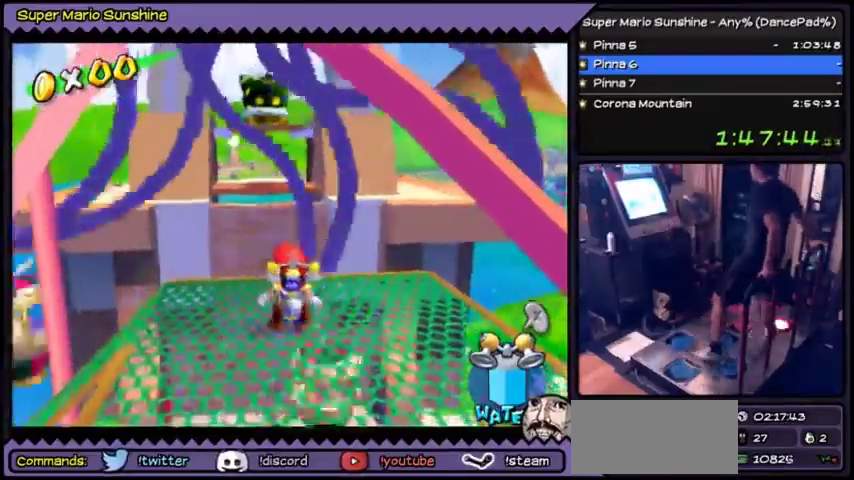
{"buttons": [], "events": []}
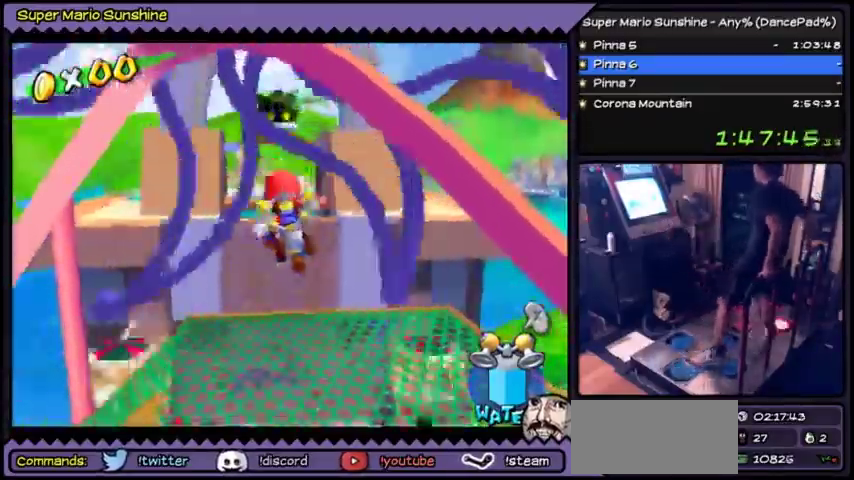
{"buttons": [], "events": []}
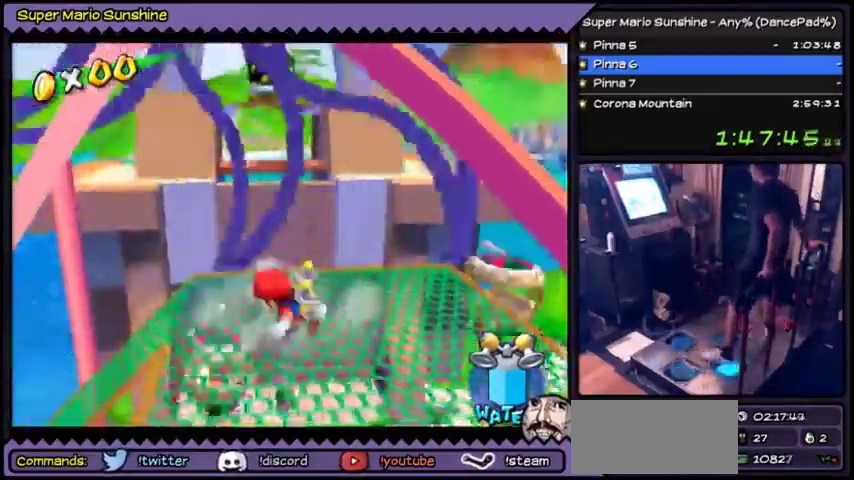
{"buttons": [], "events": []}
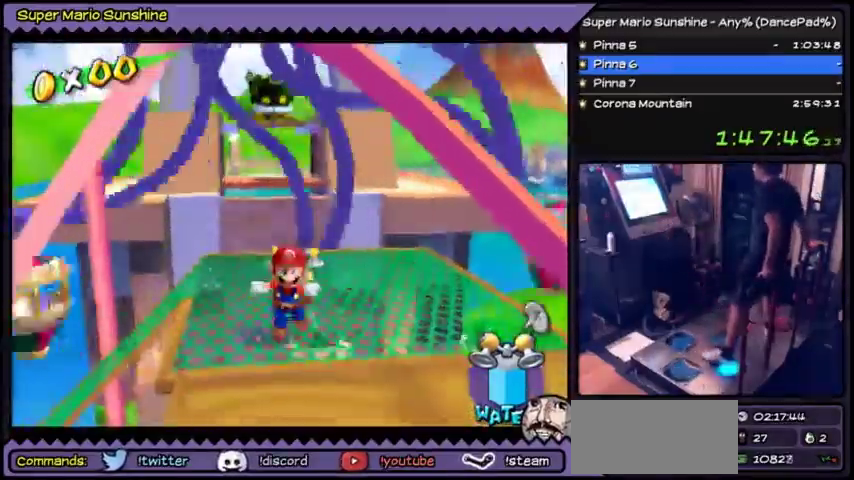
{"buttons": [], "events": []}
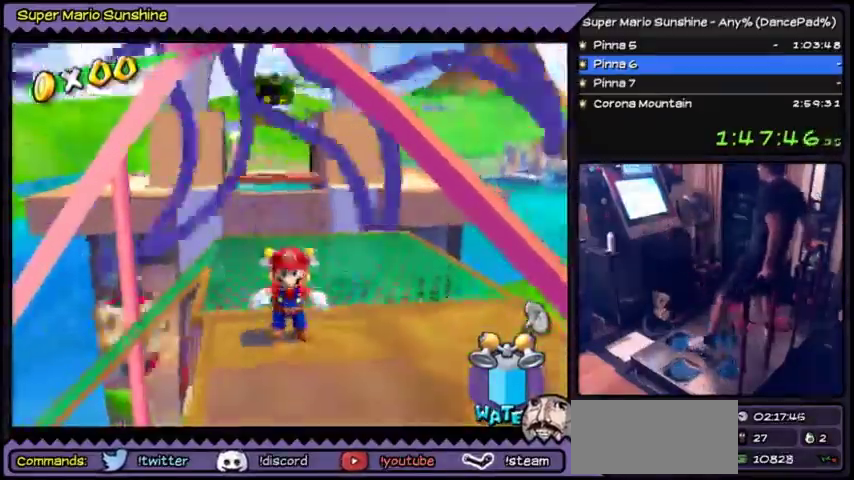
{"buttons": [], "events": [[333, "DPAD_UP", "down"], [400, "DPAD_UP", "up"]]}
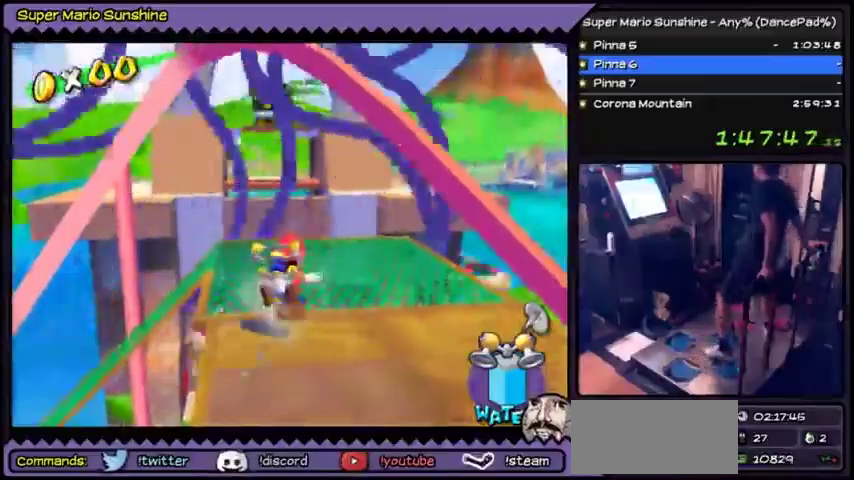
{"buttons": [], "events": []}
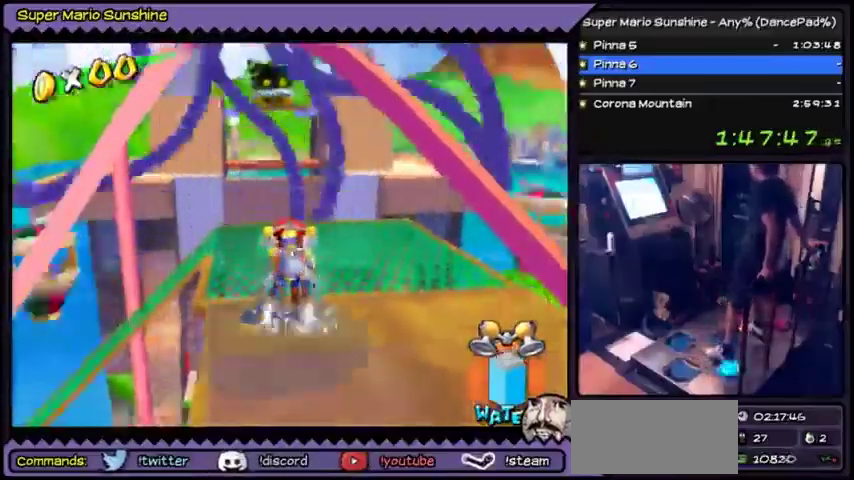
{"buttons": ["Y"], "events": [[100, "Y", "down"]]}
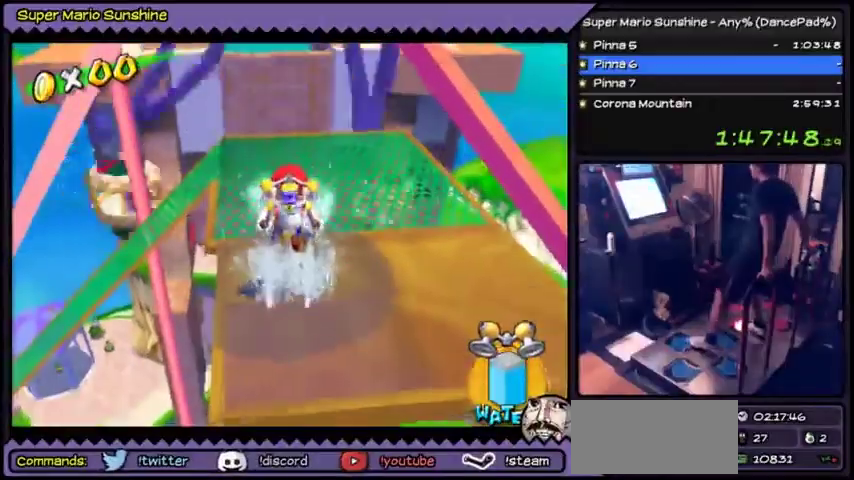
{"buttons": ["Y", "DPAD_UP"], "events": [[434, "DPAD_UP", "down"]]}
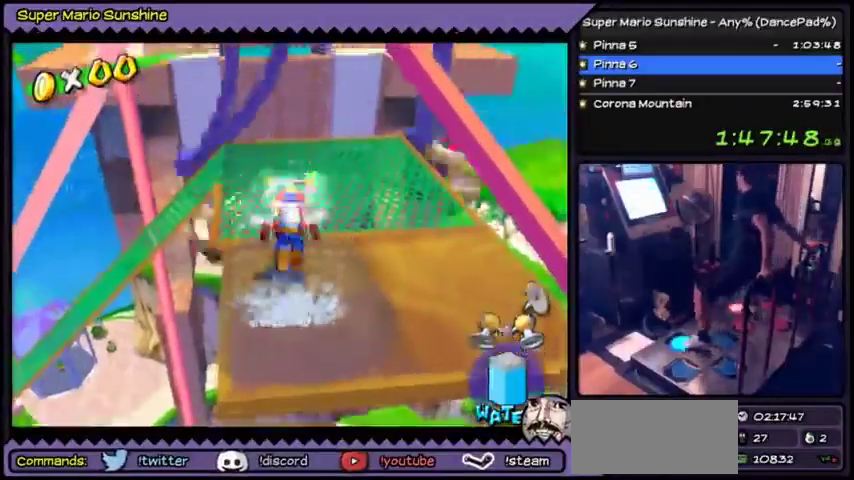
{"buttons": ["Y", "DPAD_UP"], "events": []}
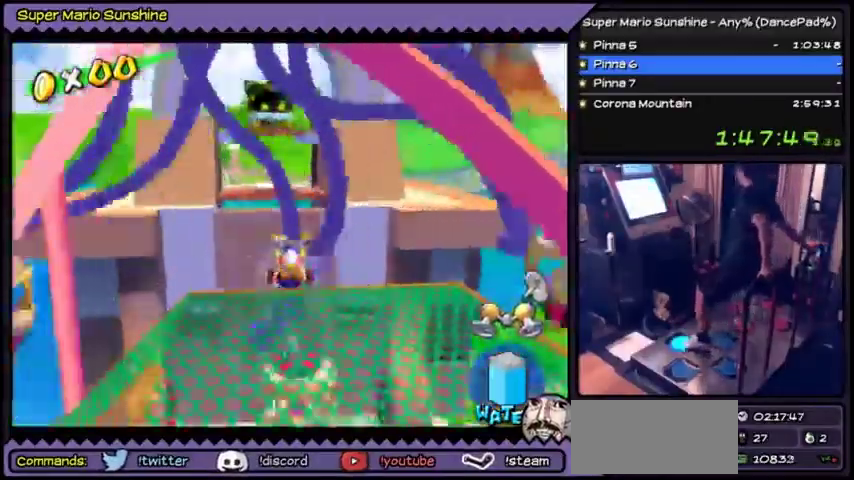
{"buttons": ["Y", "DPAD_UP"], "events": []}
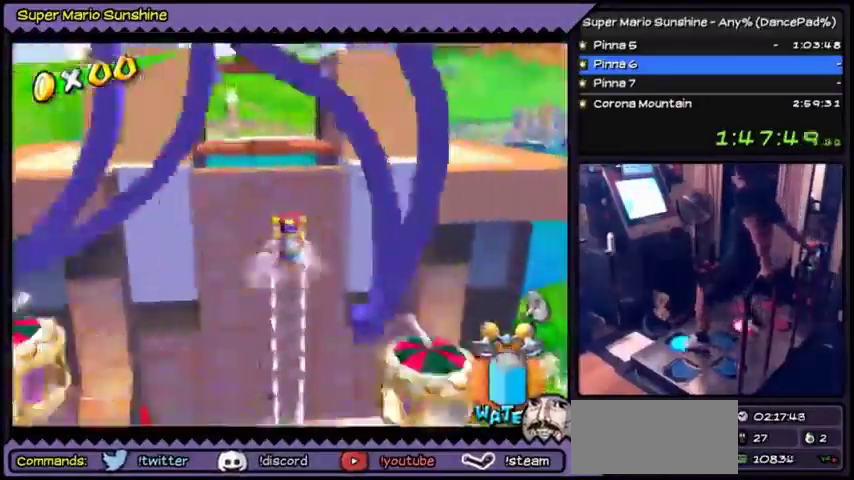
{"buttons": ["Y", "DPAD_UP"], "events": []}
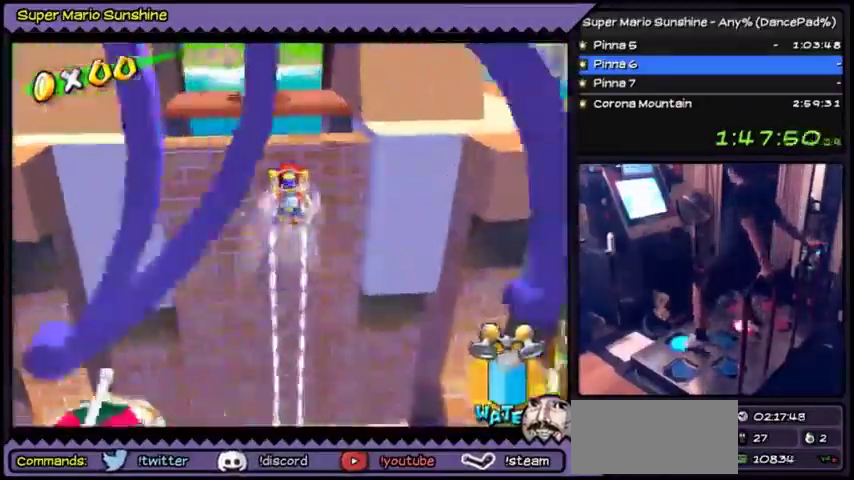
{"buttons": ["Y", "DPAD_UP"], "events": []}